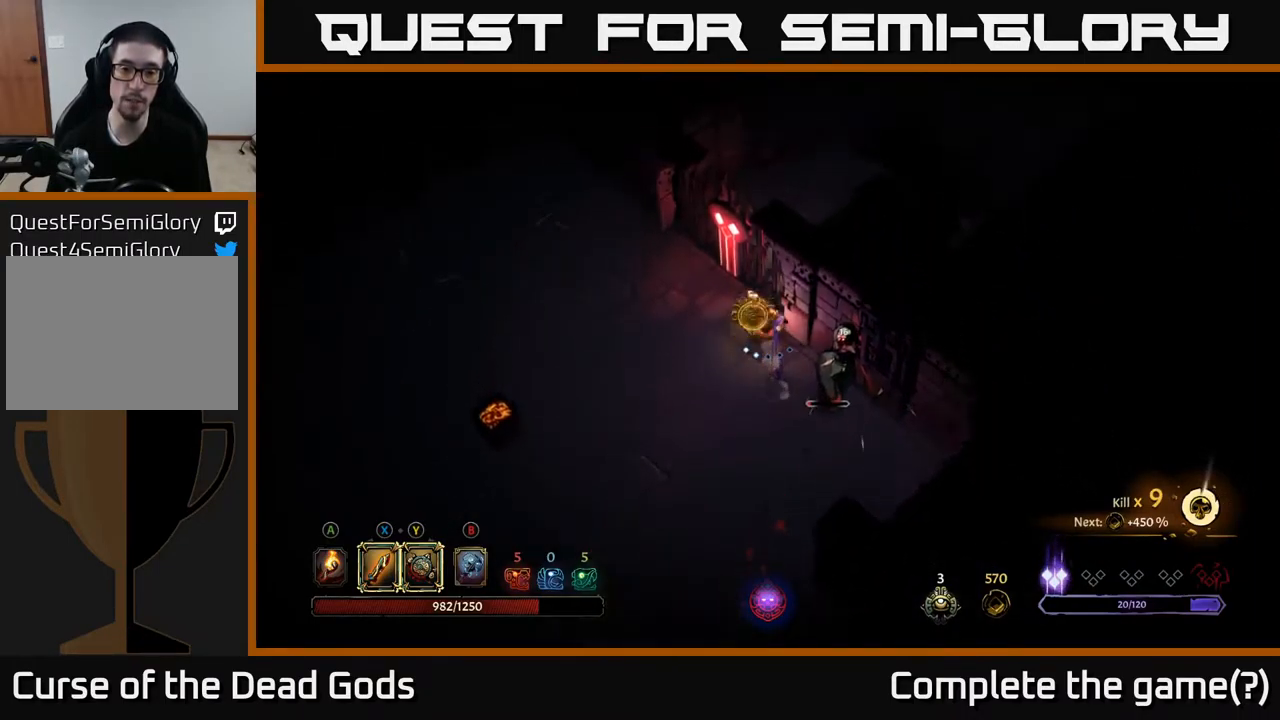
Gameplay with a controller (Xbox layout); each line is a JSON object with the inputs held at the frame after it. "events" lists button and stick changes between this image and that frame as [ms after this image, input, new state], when the widget could be followed in between.
{"buttons": [], "left_stick": "down-right", "right_stick": "center", "events": [[317, "X", "down"], [400, "X", "up"]]}
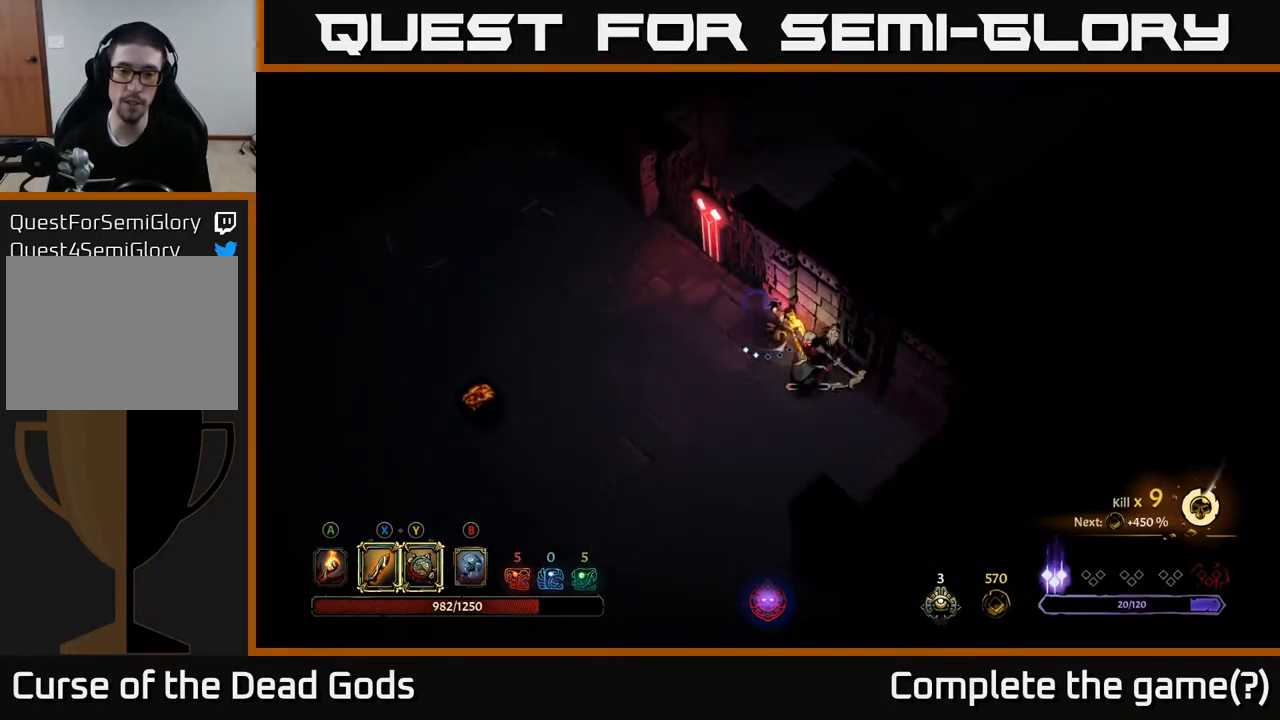
{"buttons": [], "left_stick": "down", "right_stick": "center", "events": [[217, "X", "down"], [300, "X", "up"], [467, "left_stick", "down"]]}
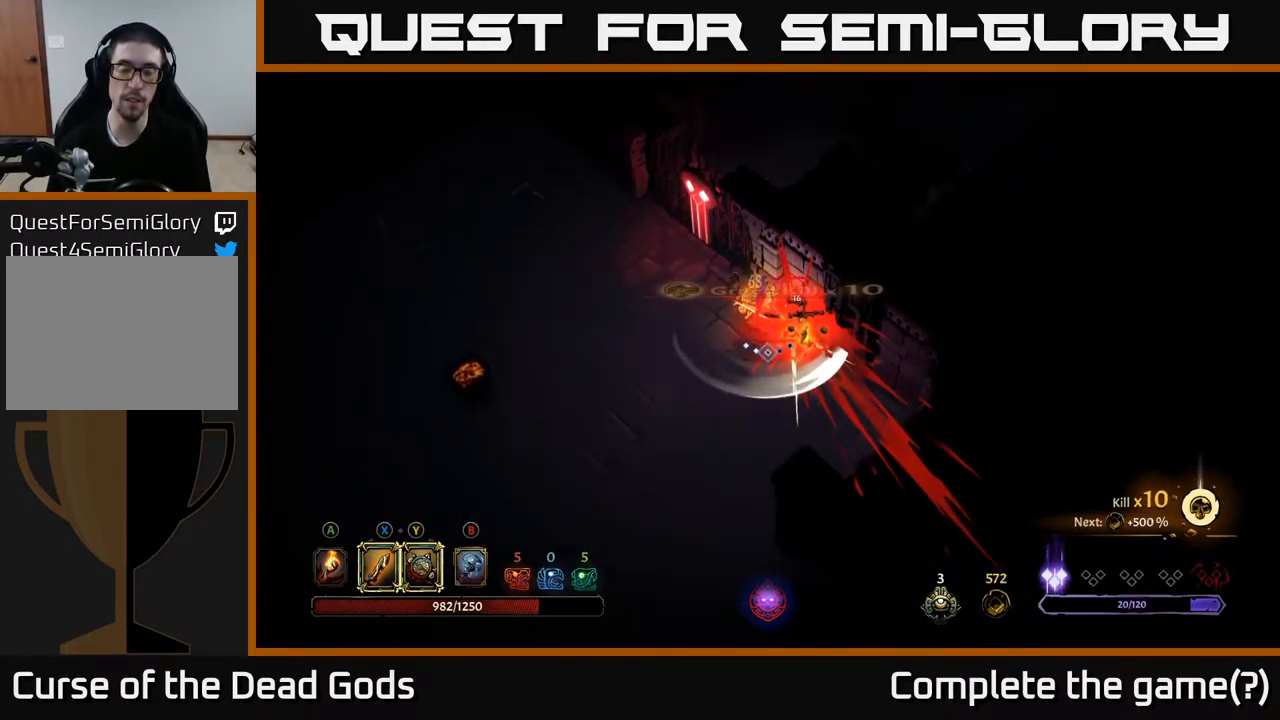
{"buttons": [], "left_stick": "down-left", "right_stick": "center", "events": [[84, "left_stick", "down-left"], [317, "A", "down"], [400, "A", "up"]]}
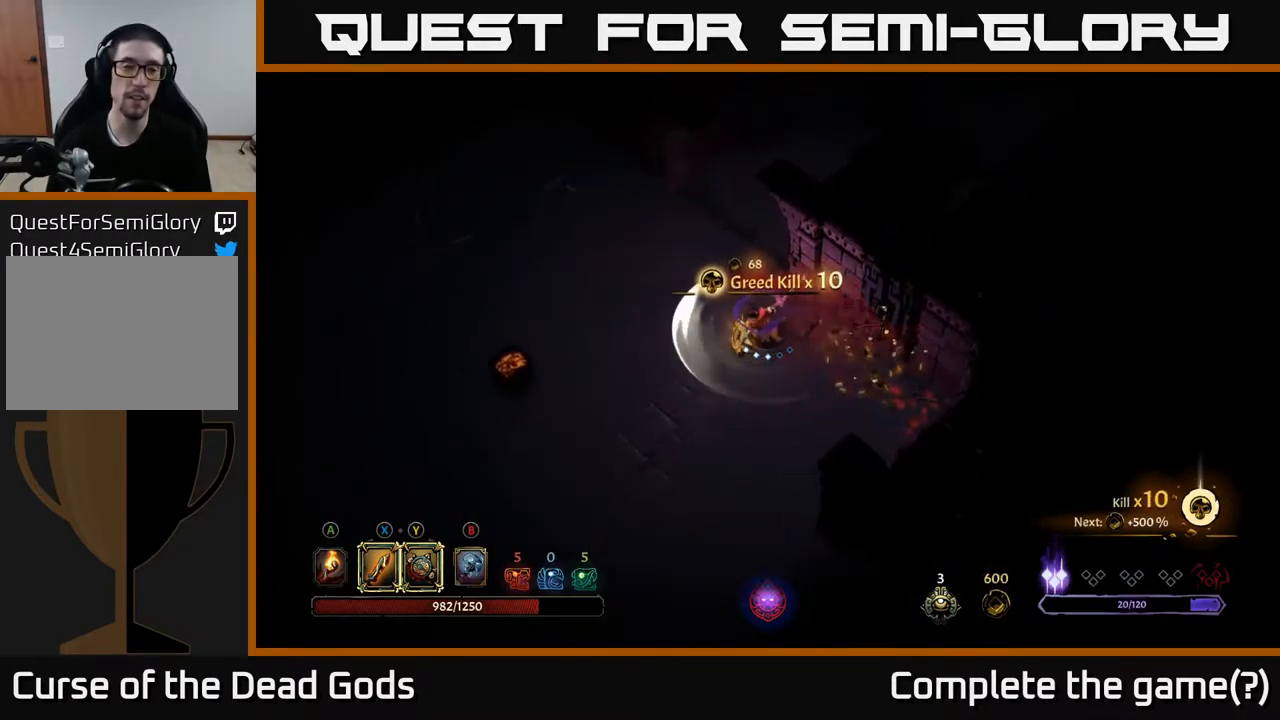
{"buttons": [], "left_stick": "left", "right_stick": "center", "events": [[151, "left_stick", "left"], [251, "left_stick", "up-left"], [418, "left_stick", "left"]]}
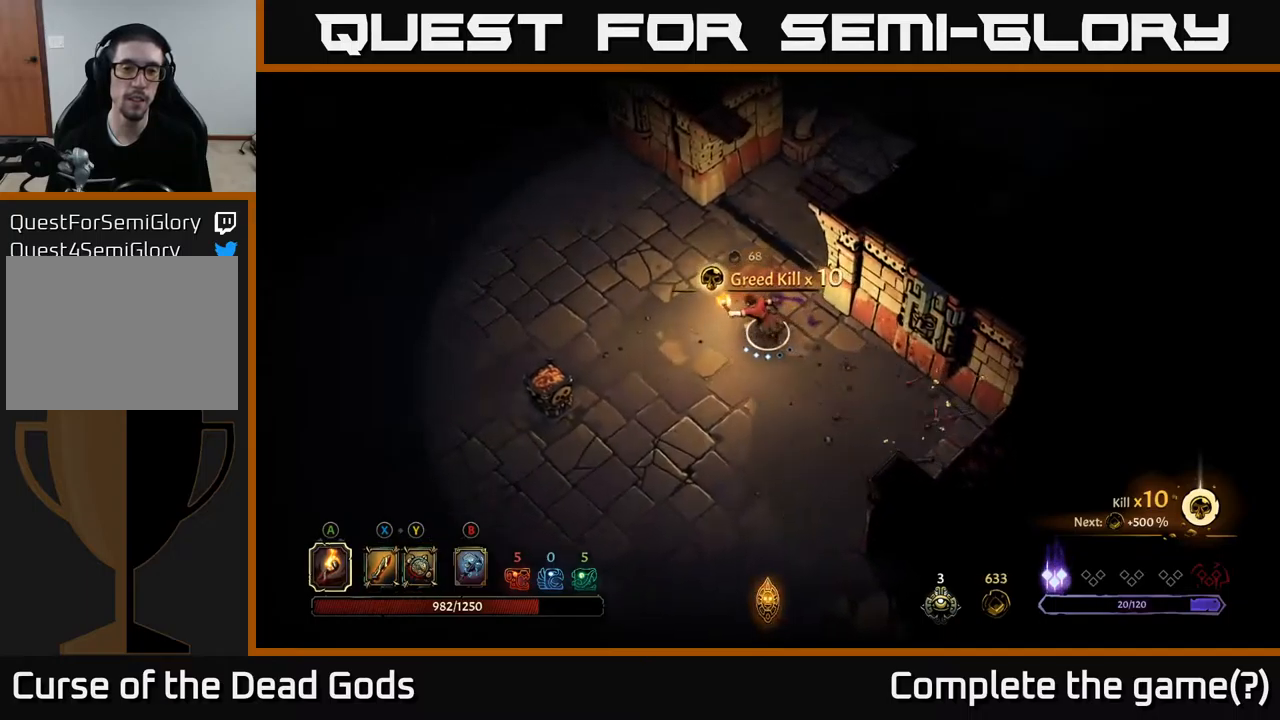
{"buttons": [], "left_stick": "up-left", "right_stick": "center", "events": [[367, "left_stick", "up-left"]]}
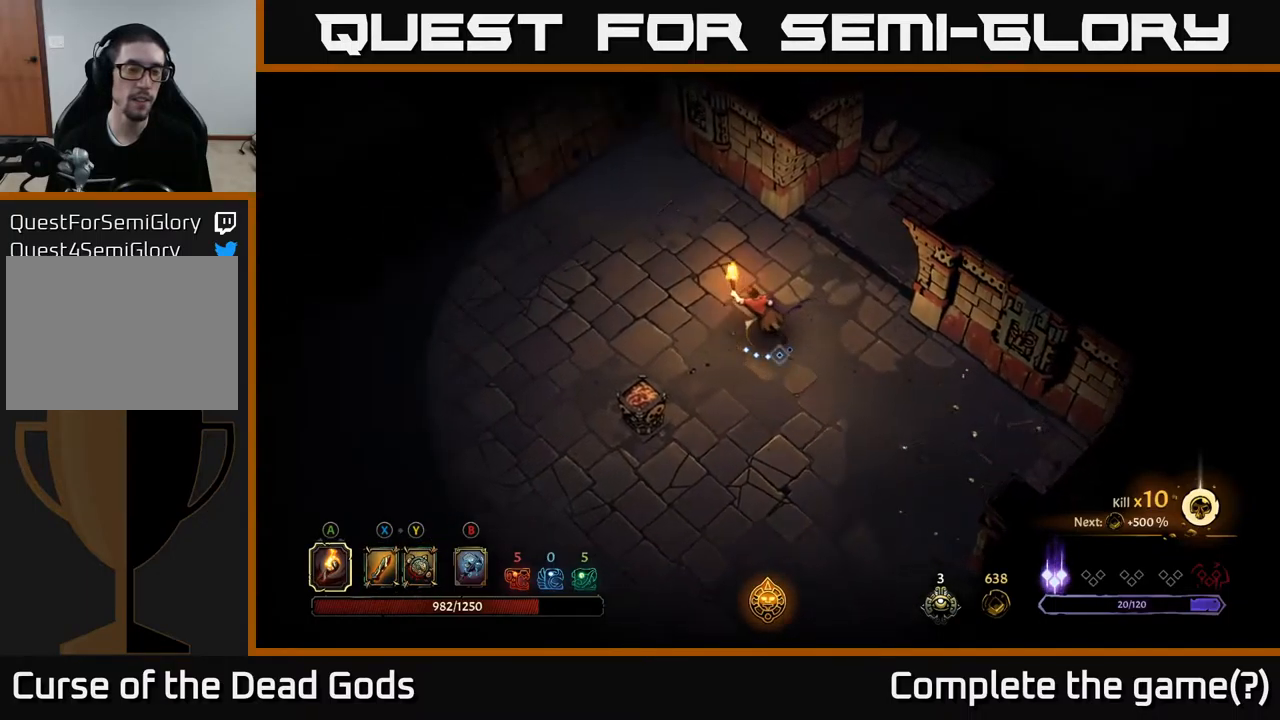
{"buttons": [], "left_stick": "down-left", "right_stick": "center", "events": [[50, "left_stick", "left"], [300, "left_stick", "down-left"]]}
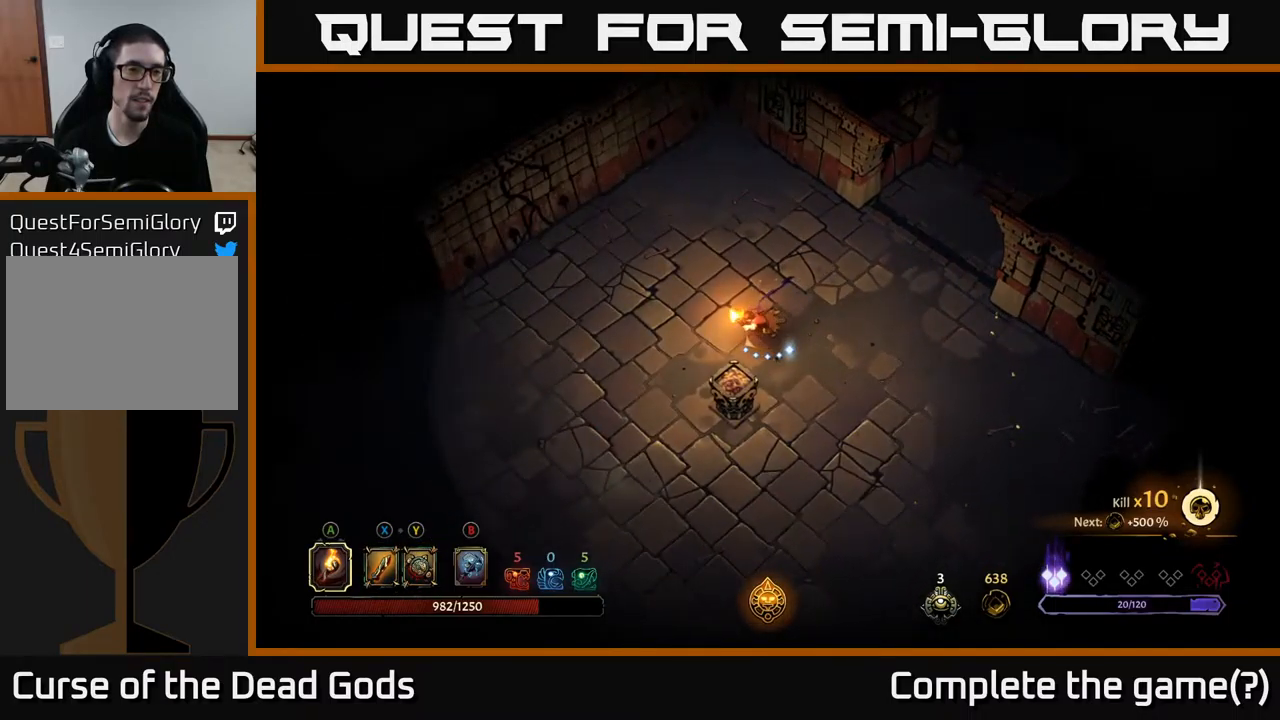
{"buttons": [], "left_stick": "left", "right_stick": "center", "events": [[84, "left_stick", "left"]]}
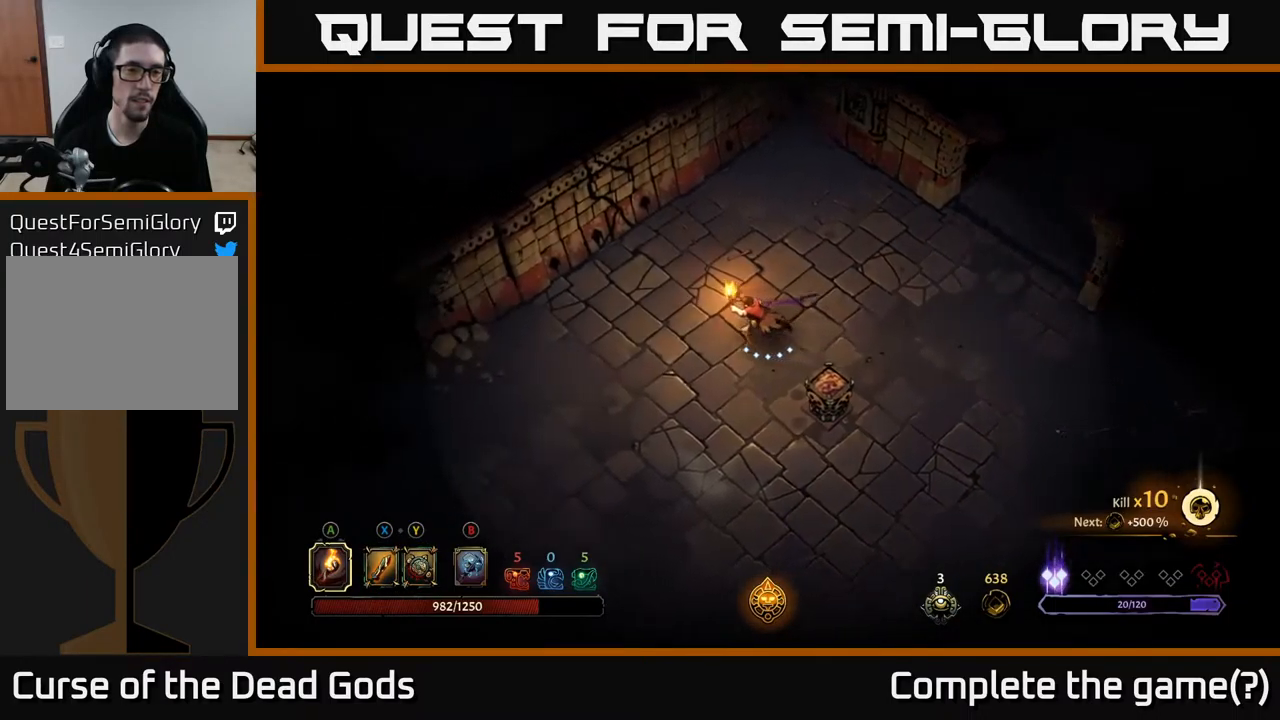
{"buttons": [], "left_stick": "up-left", "right_stick": "center", "events": [[134, "left_stick", "down"], [250, "left_stick", "right"], [417, "left_stick", "up-left"], [450, "B", "down"], [500, "B", "up"]]}
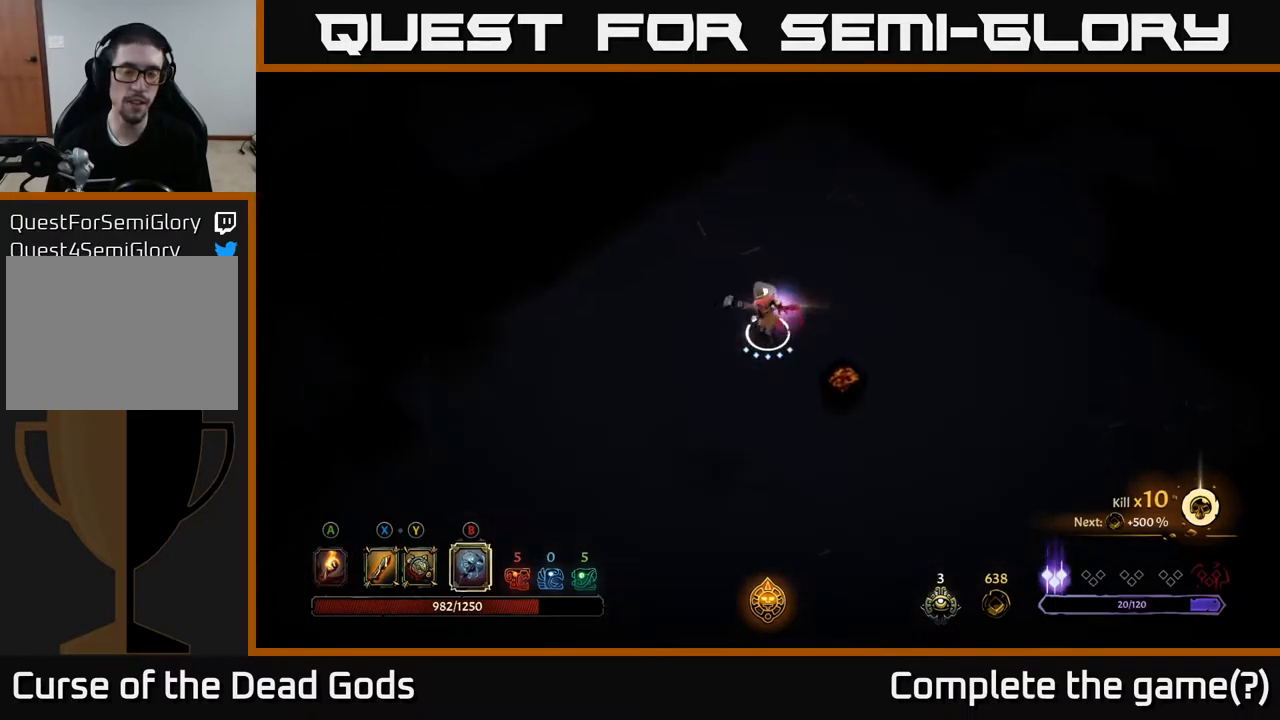
{"buttons": ["B"], "left_stick": "up-left", "right_stick": "center", "events": [[117, "B", "down"]]}
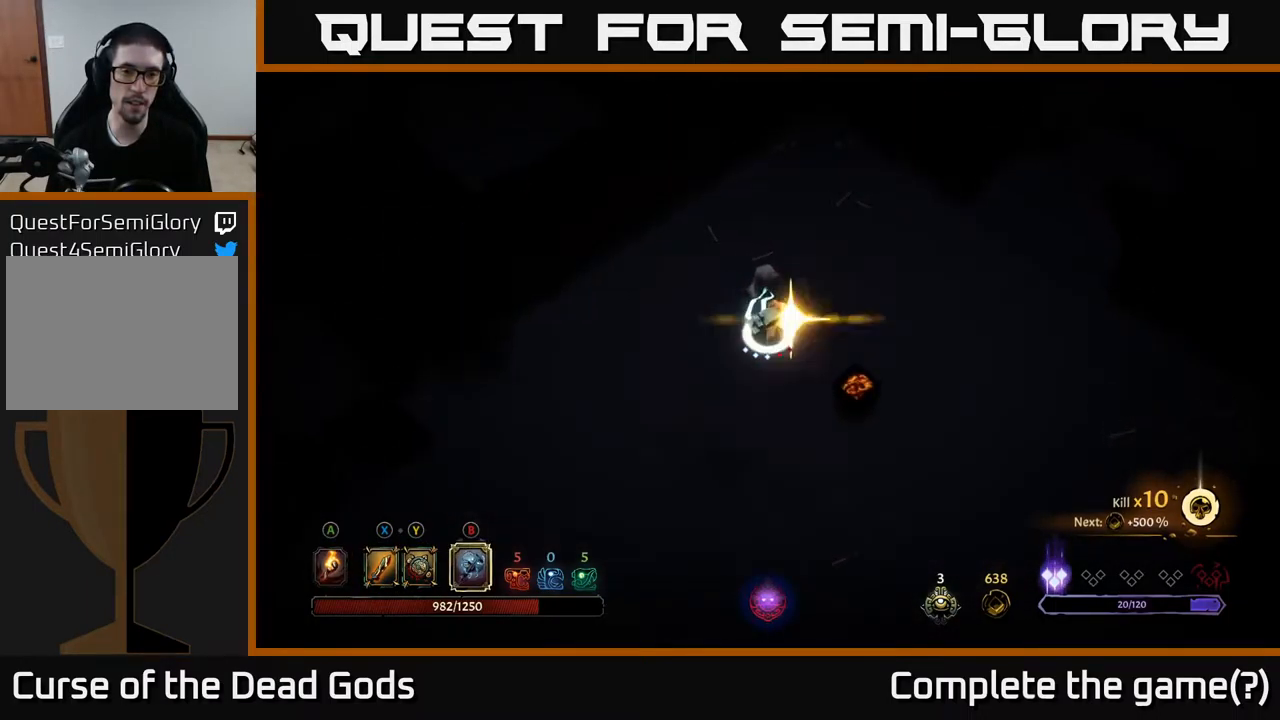
{"buttons": [], "left_stick": "center", "right_stick": "center", "events": [[50, "B", "up"], [317, "left_stick", "center"]]}
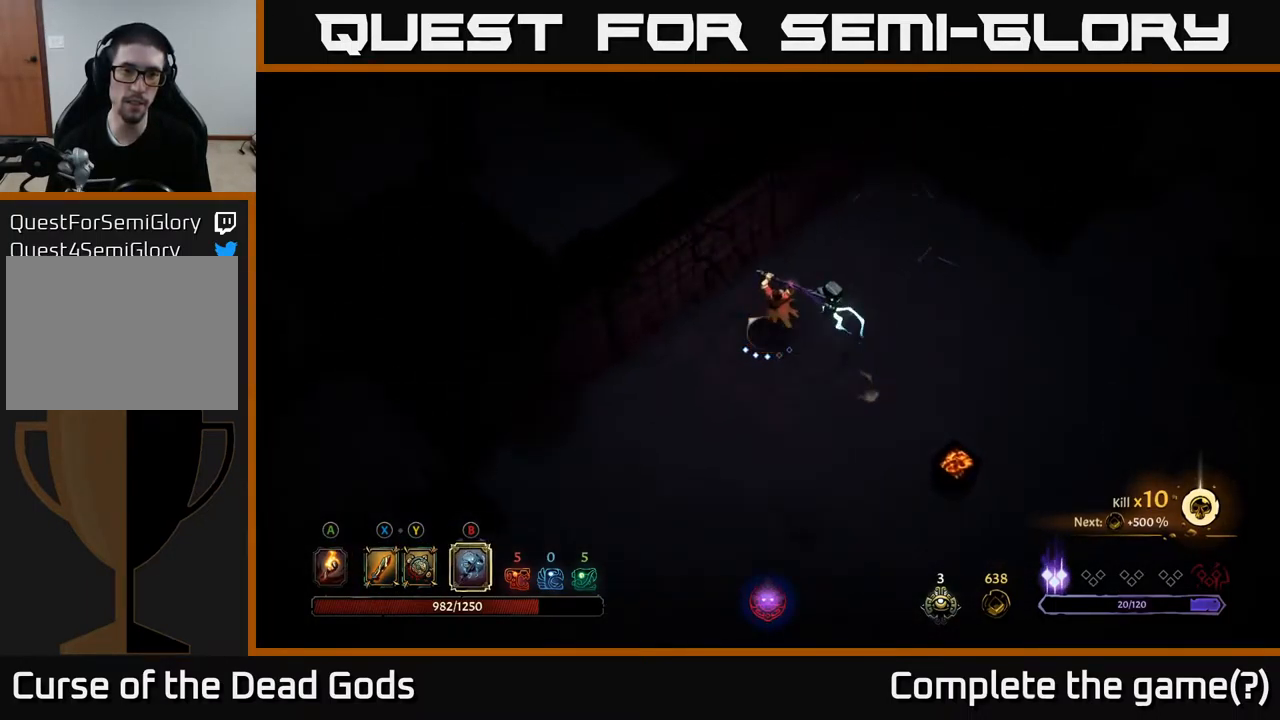
{"buttons": [], "left_stick": "down-right", "right_stick": "center", "events": [[250, "left_stick", "down-right"]]}
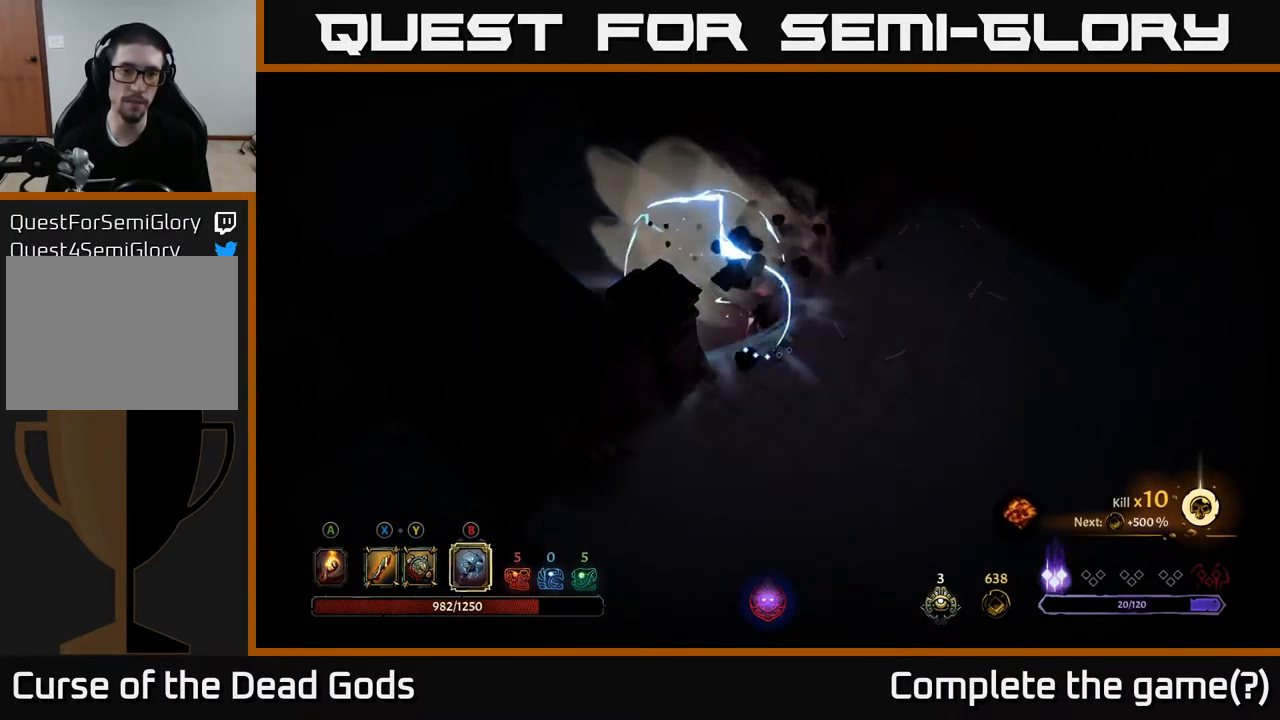
{"buttons": [], "left_stick": "left", "right_stick": "center", "events": [[17, "left_stick", "right"], [284, "A", "down"], [300, "left_stick", "up"], [384, "A", "up"], [434, "left_stick", "left"]]}
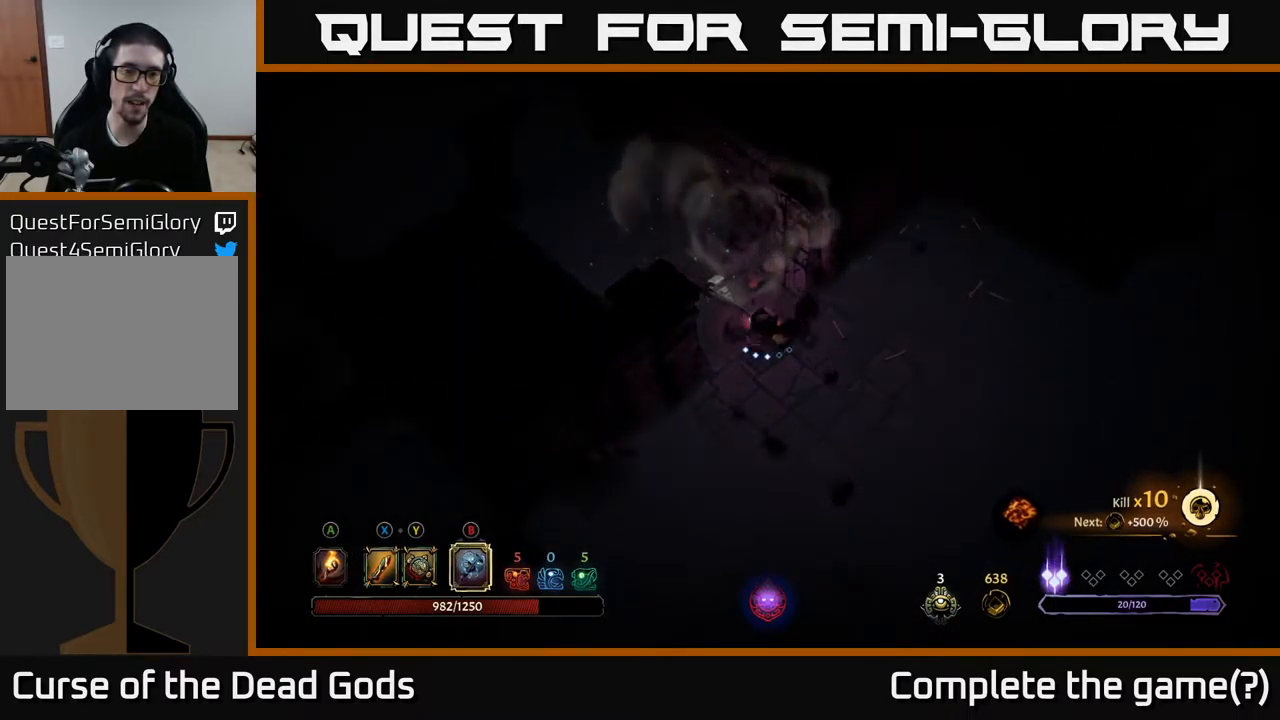
{"buttons": [], "left_stick": "left", "right_stick": "center", "events": [[184, "left_stick", "up-left"], [400, "left_stick", "left"]]}
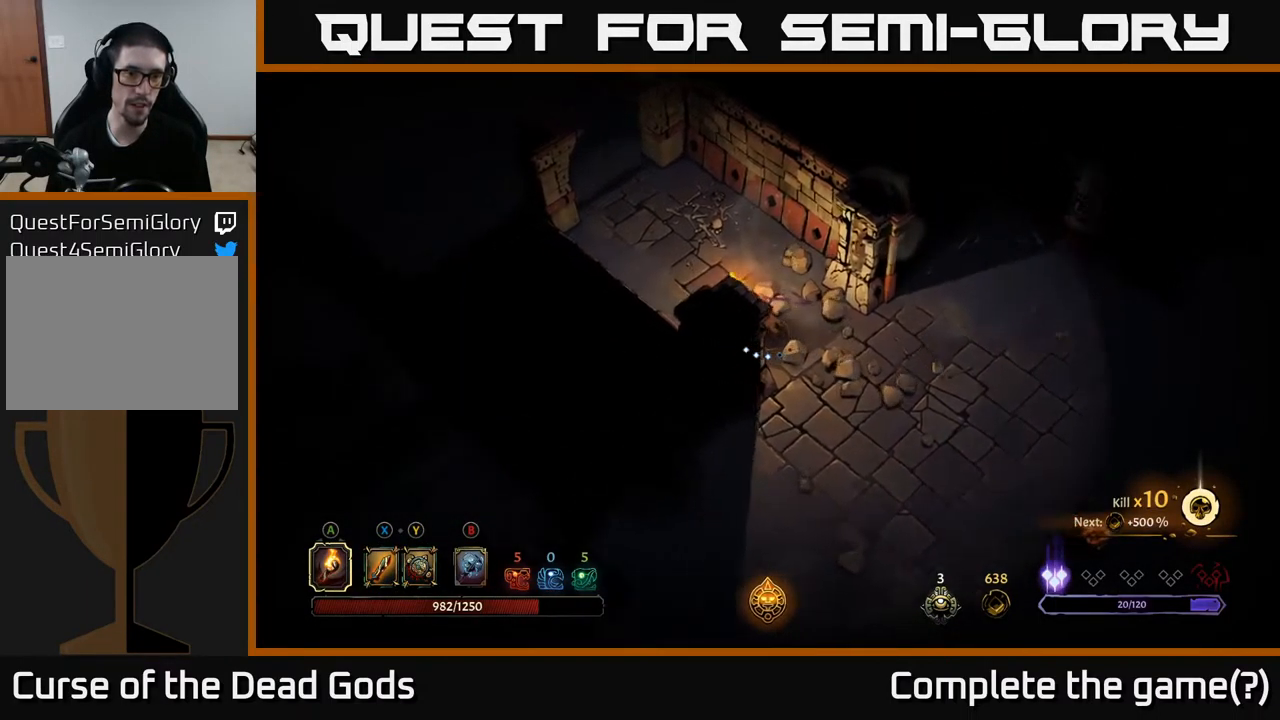
{"buttons": [], "left_stick": "down", "right_stick": "center", "events": [[50, "left_stick", "down"], [117, "left_stick", "down-right"], [334, "left_stick", "down"]]}
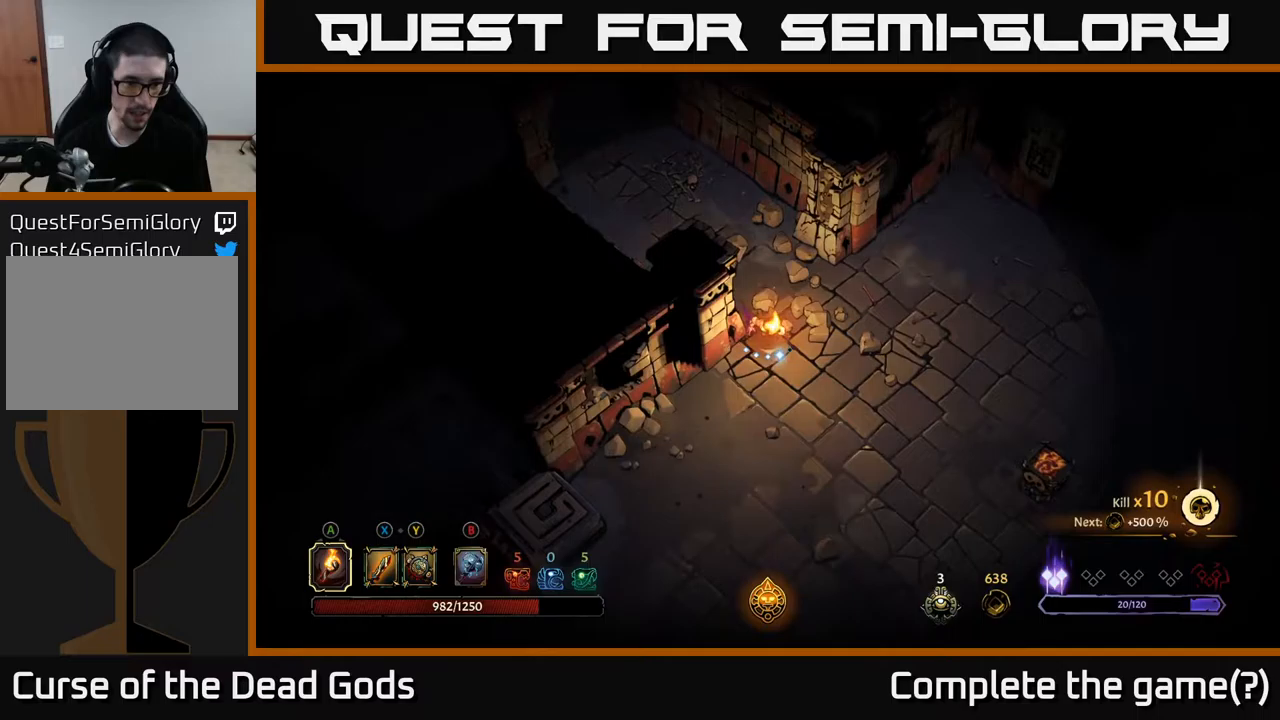
{"buttons": [], "left_stick": "down-right", "right_stick": "center", "events": [[133, "left_stick", "down-left"], [500, "left_stick", "down-right"]]}
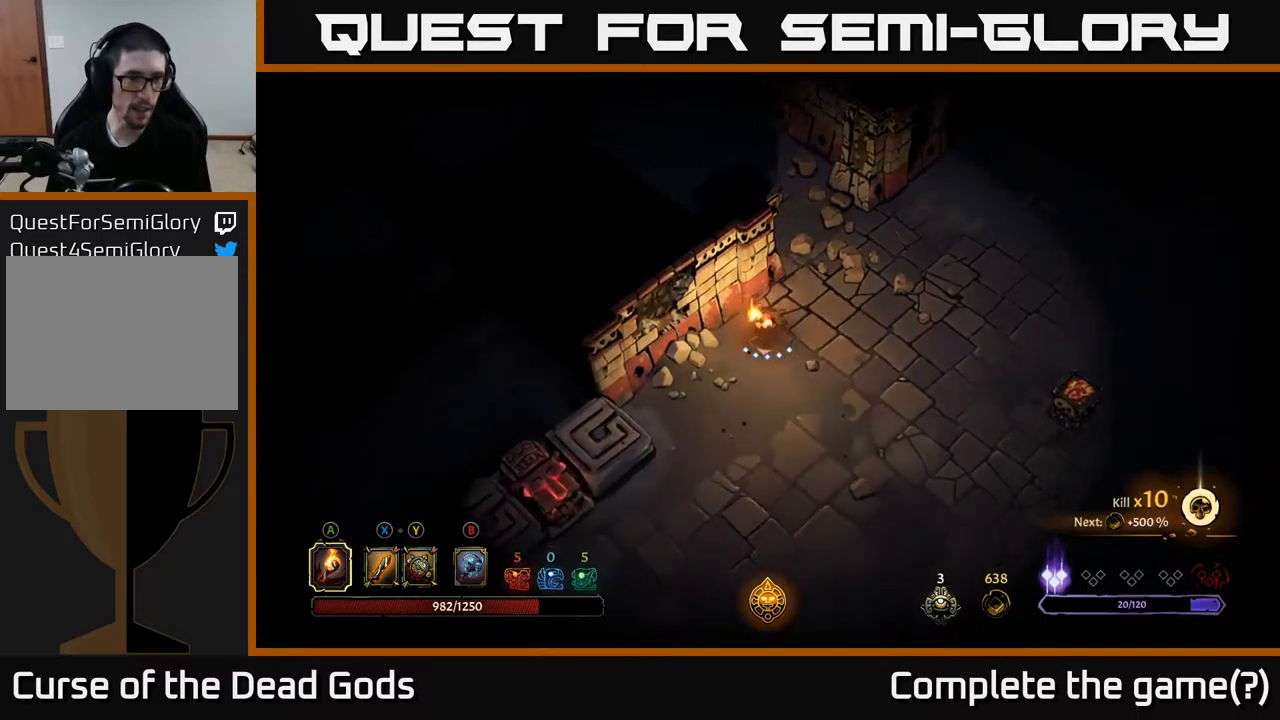
{"buttons": [], "left_stick": "up", "right_stick": "center", "events": [[133, "left_stick", "up-right"], [367, "left_stick", "up"]]}
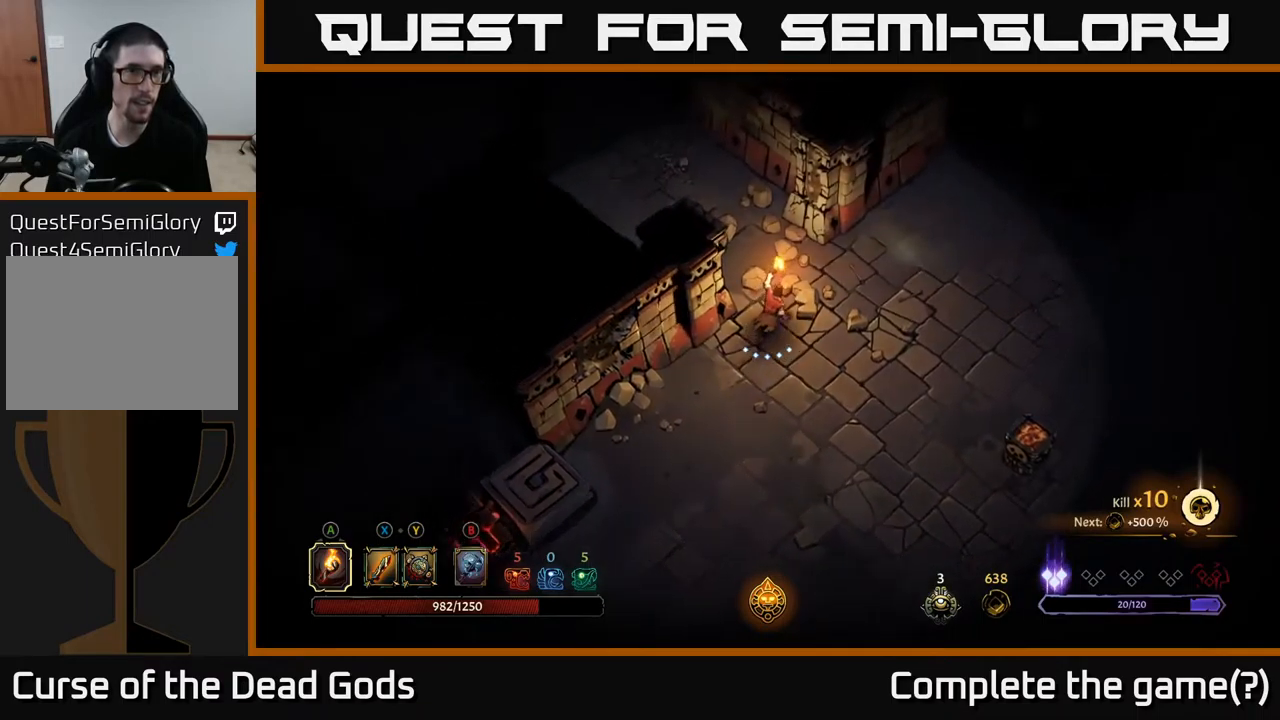
{"buttons": [], "left_stick": "up-left", "right_stick": "center", "events": [[367, "left_stick", "up-left"]]}
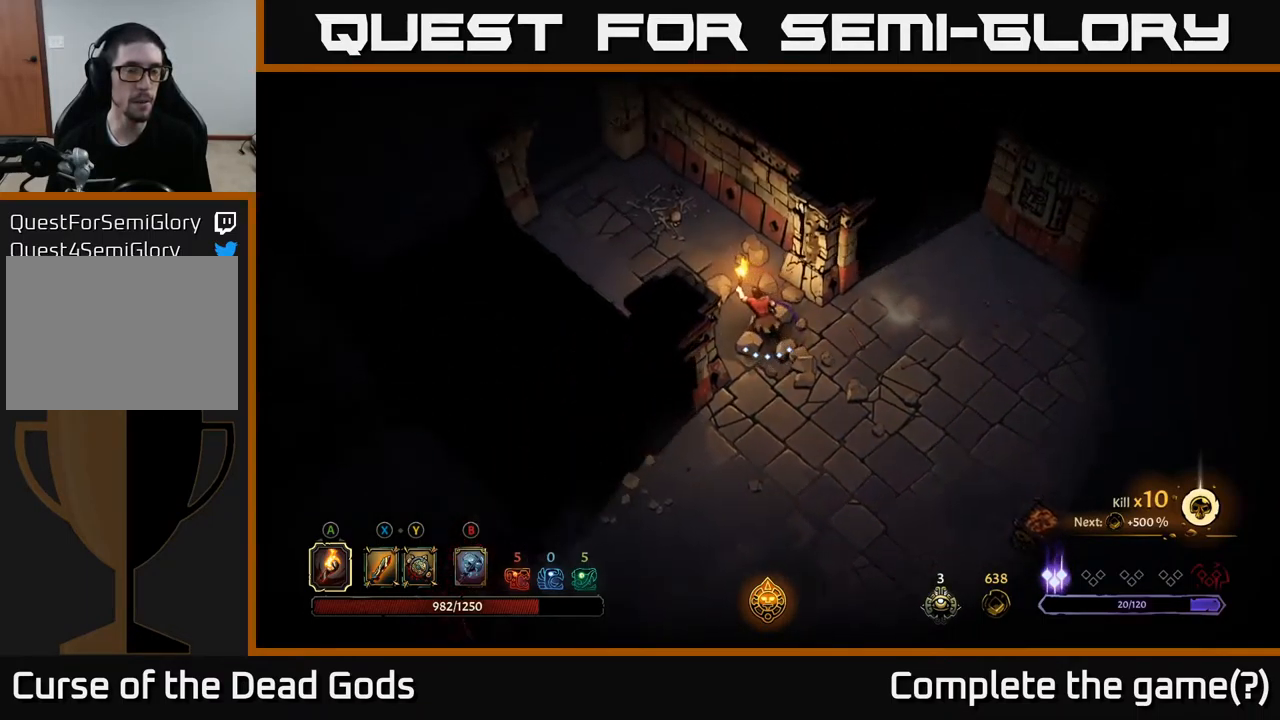
{"buttons": [], "left_stick": "up-left", "right_stick": "center", "events": []}
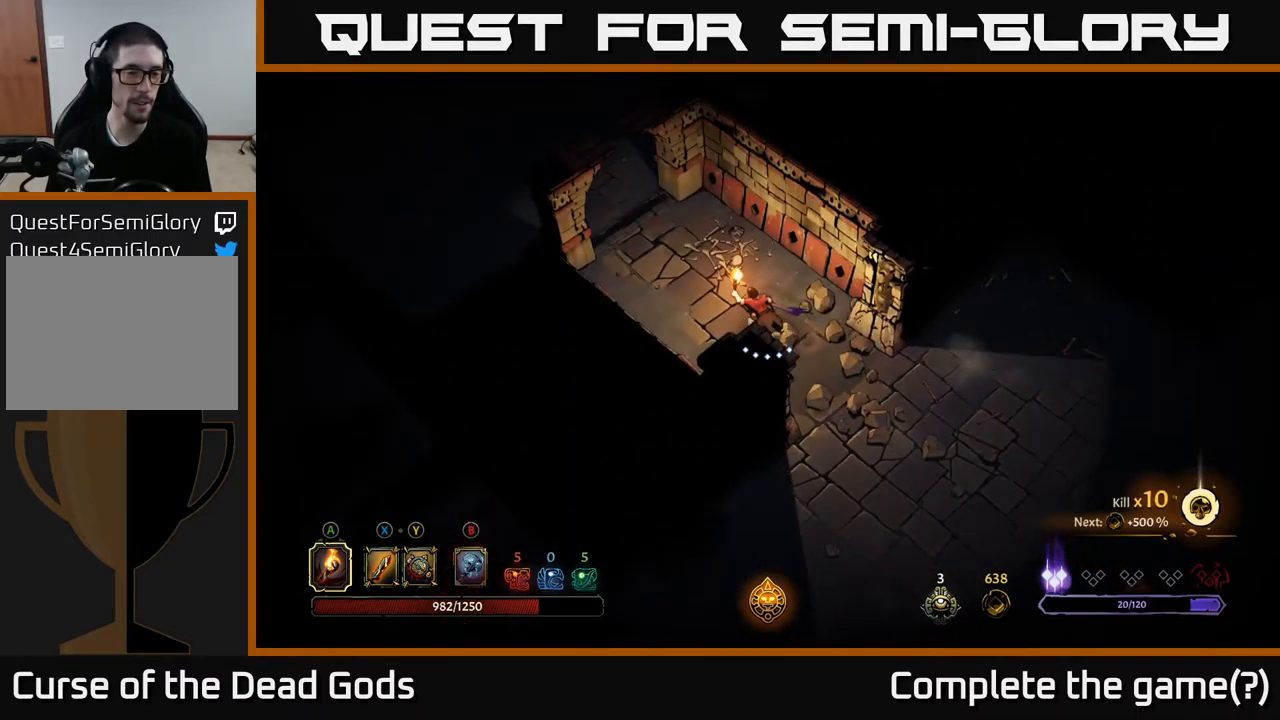
{"buttons": [], "left_stick": "up-left", "right_stick": "center", "events": []}
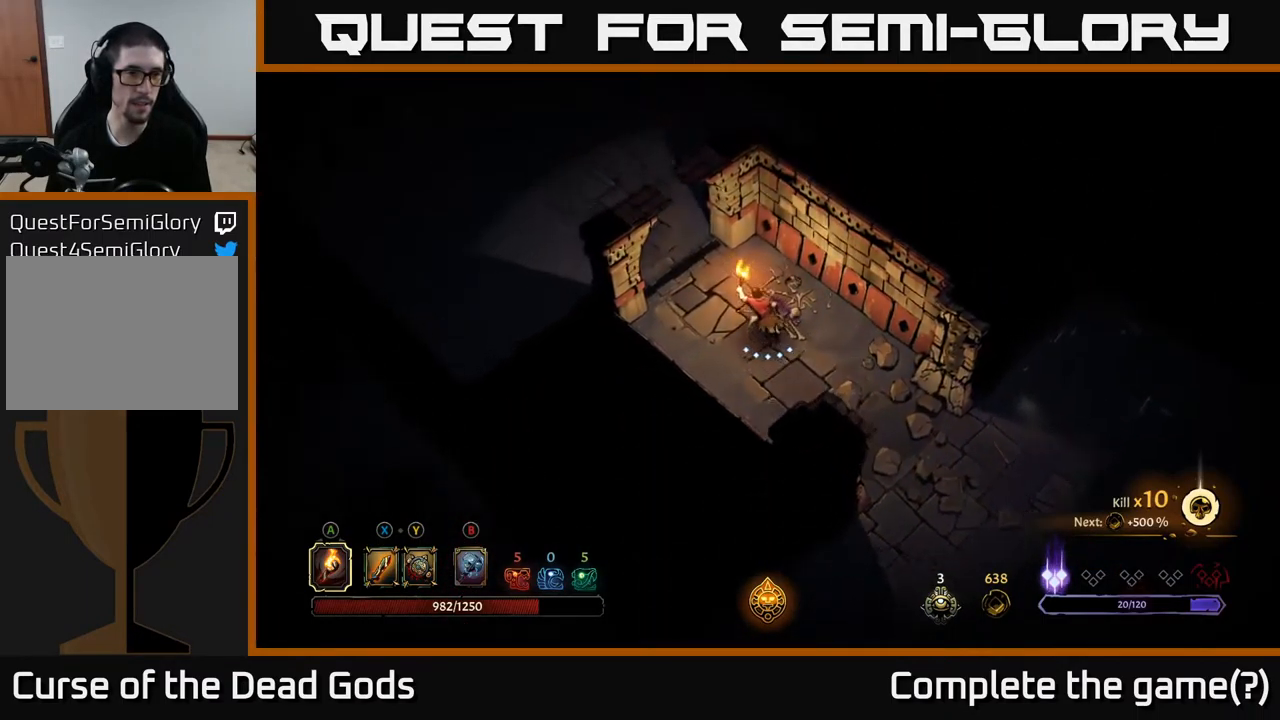
{"buttons": [], "left_stick": "up-left", "right_stick": "center", "events": []}
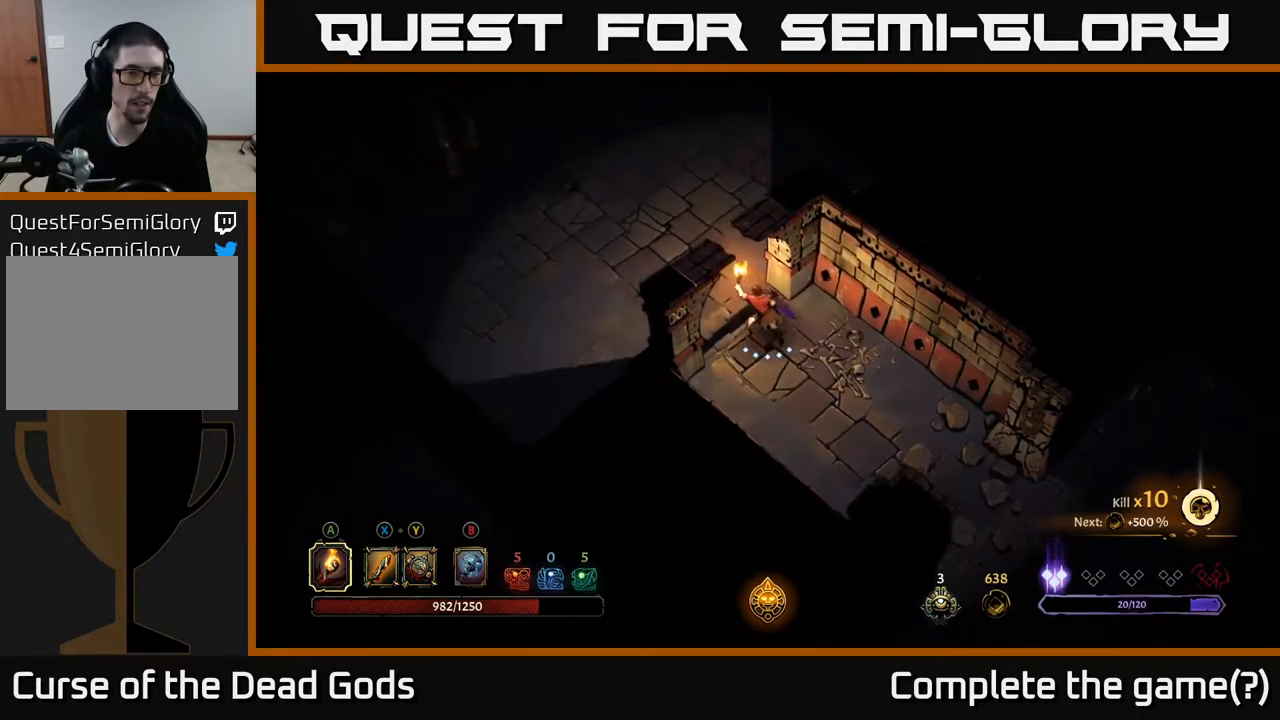
{"buttons": [], "left_stick": "up-left", "right_stick": "center", "events": [[267, "left_stick", "up"], [433, "left_stick", "up-left"]]}
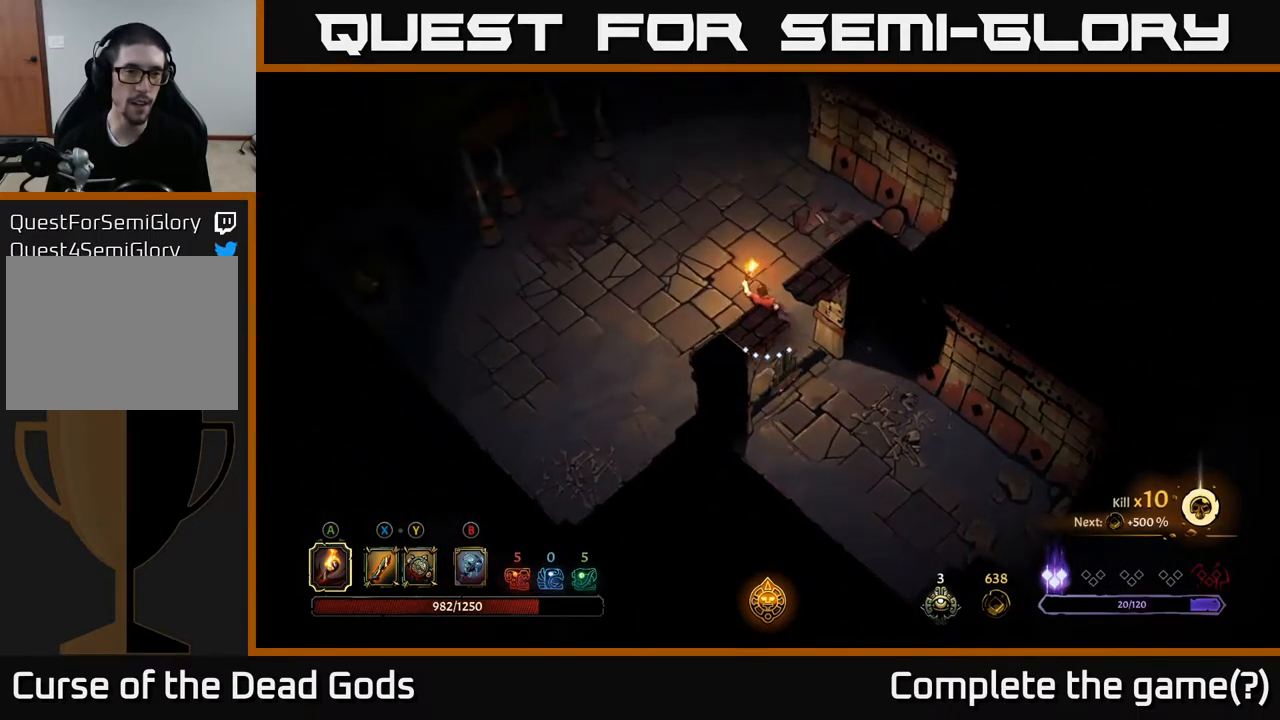
{"buttons": [], "left_stick": "up-left", "right_stick": "center", "events": []}
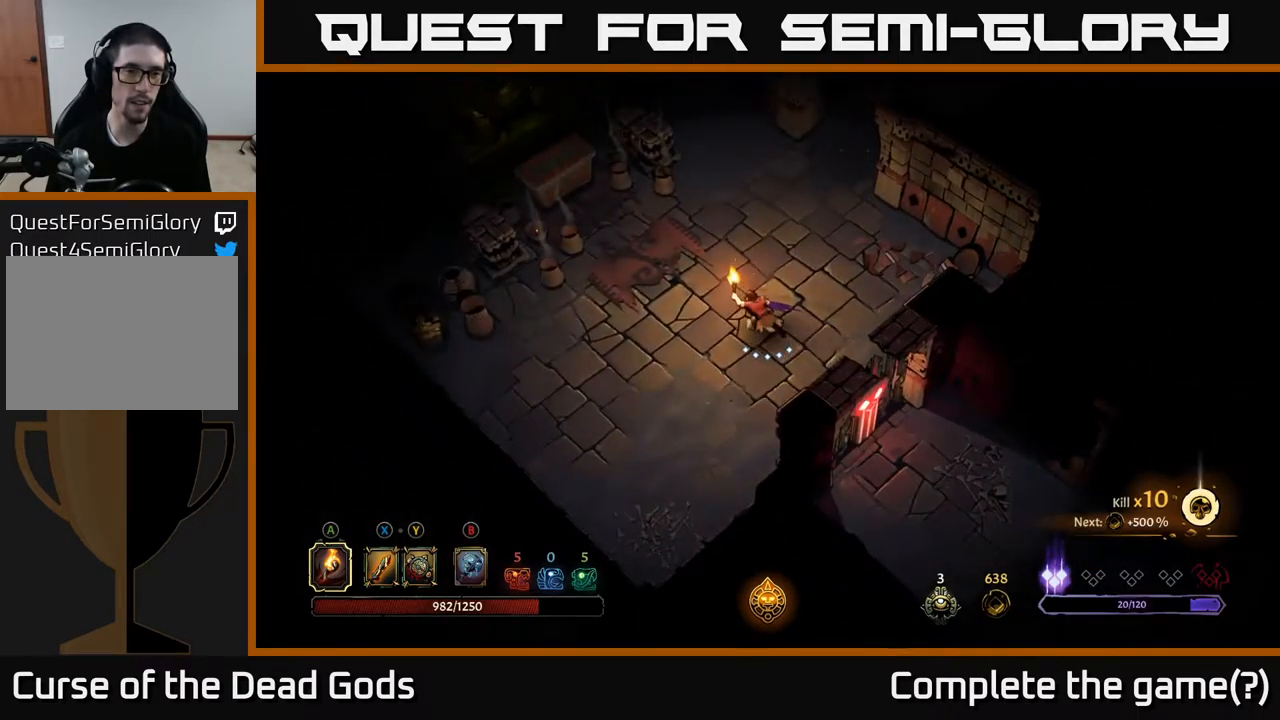
{"buttons": [], "left_stick": "left", "right_stick": "center", "events": [[383, "left_stick", "left"]]}
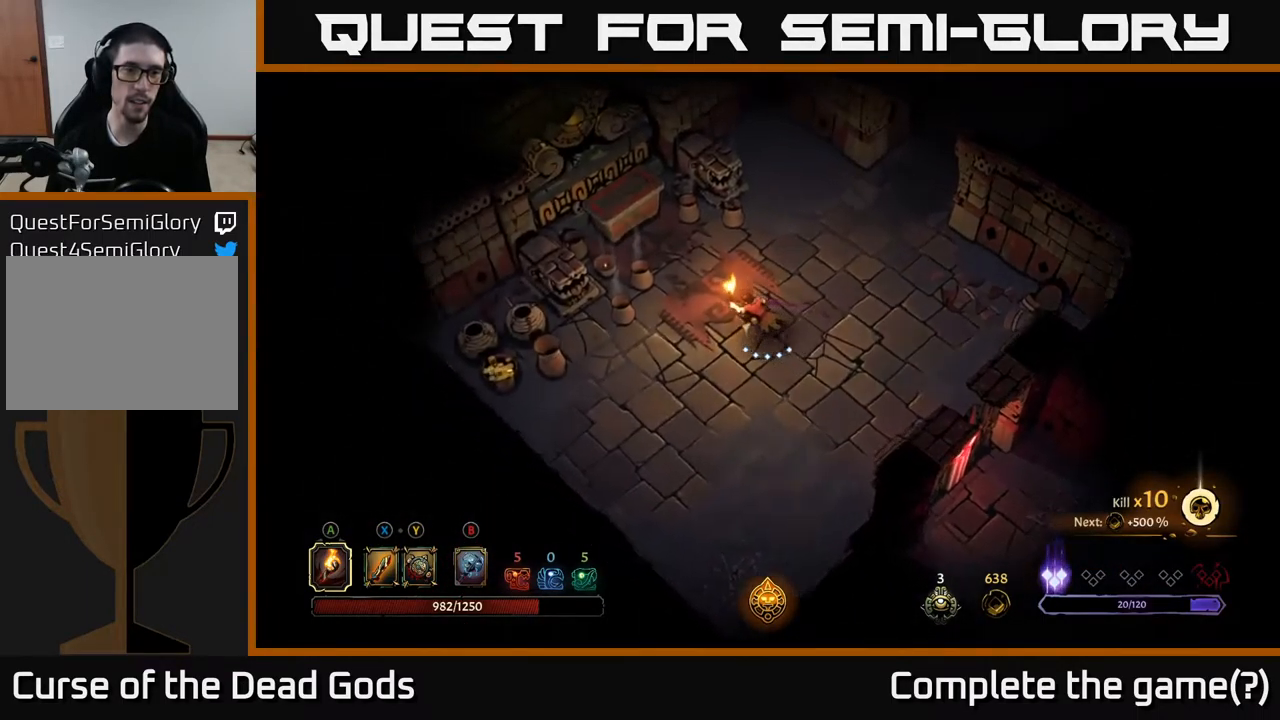
{"buttons": [], "left_stick": "up-left", "right_stick": "center", "events": [[33, "left_stick", "up-left"]]}
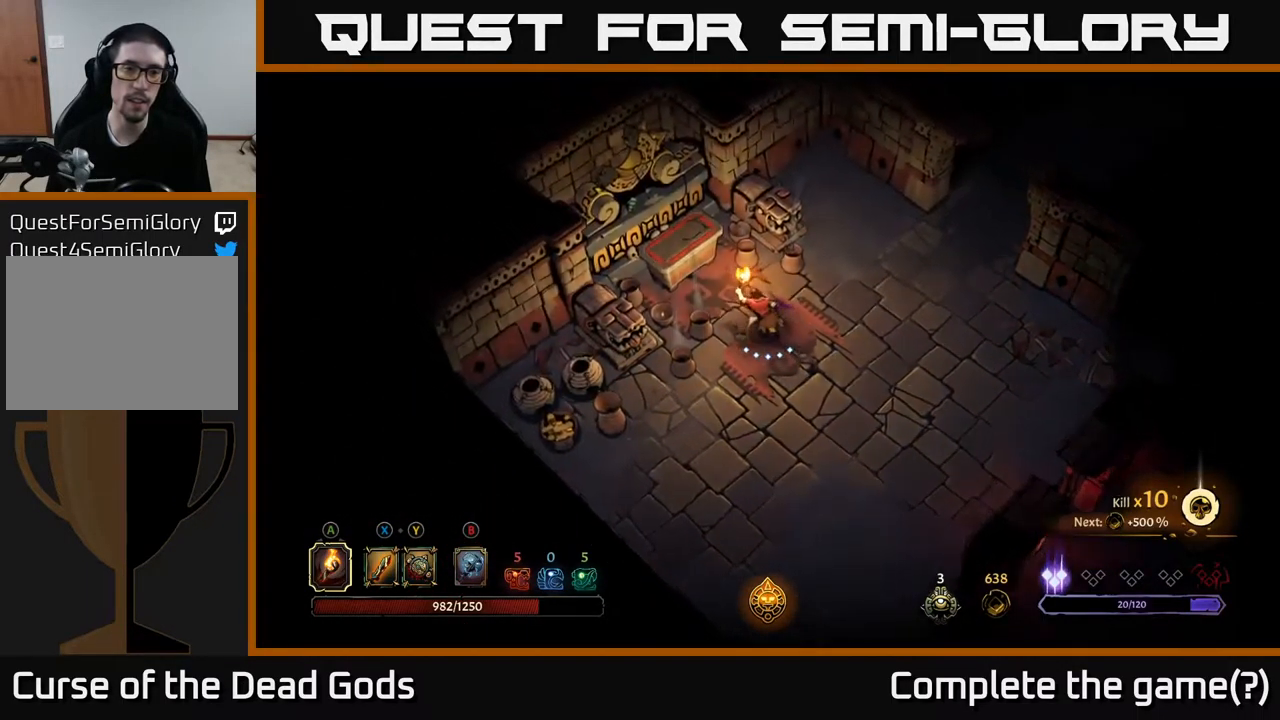
{"buttons": [], "left_stick": "center", "right_stick": "center", "events": [[200, "R1", "down"], [300, "R1", "up"], [300, "left_stick", "center"]]}
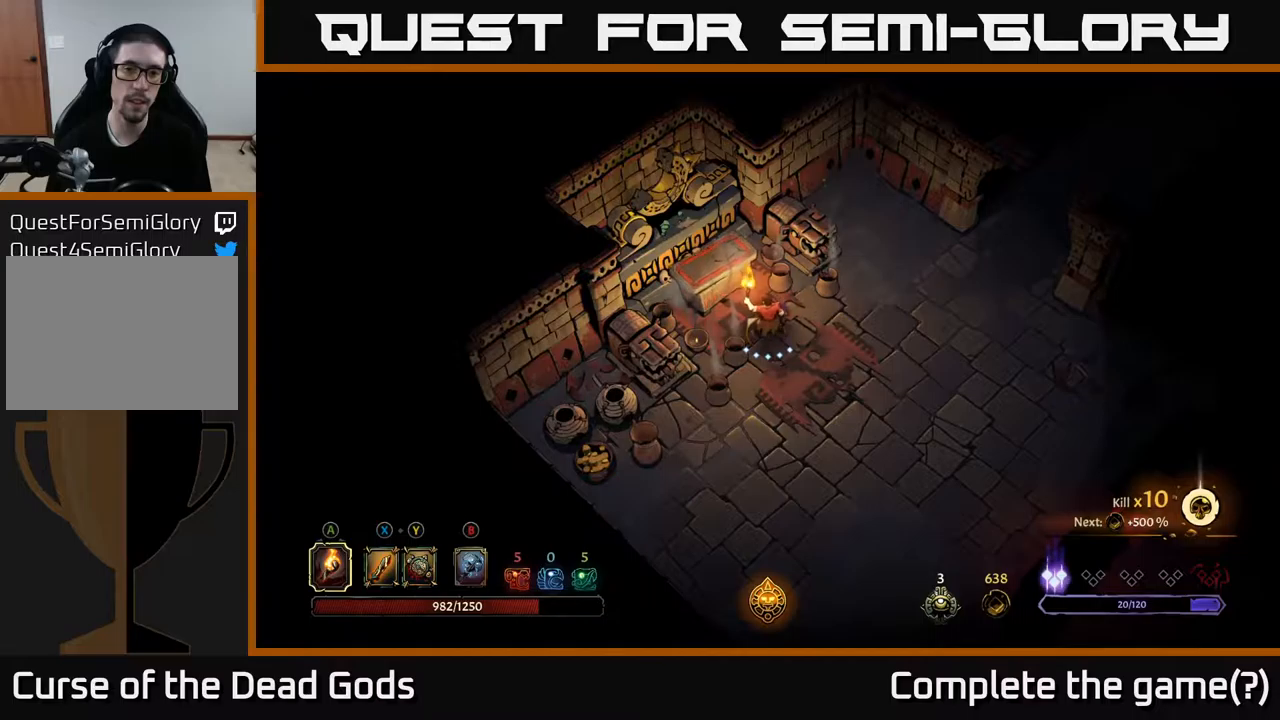
{"buttons": [], "left_stick": "center", "right_stick": "center", "events": []}
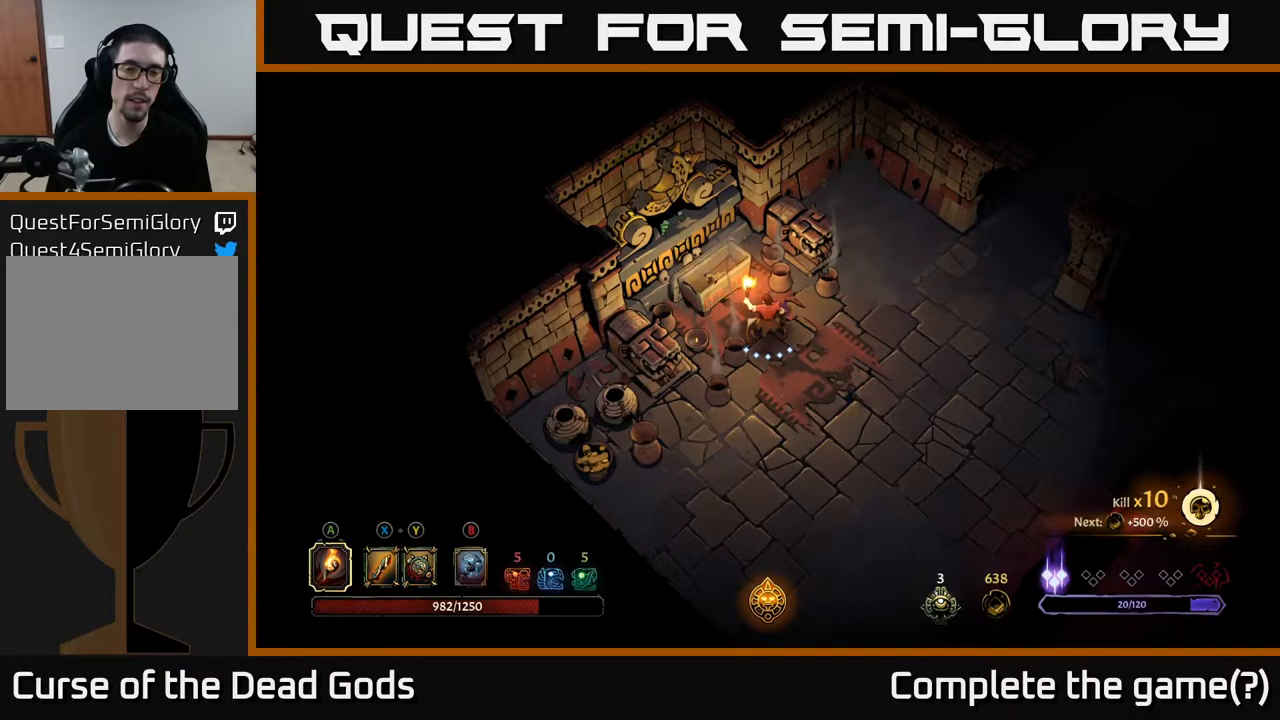
{"buttons": [], "left_stick": "center", "right_stick": "center", "events": [[184, "left_stick", "up-left"], [434, "left_stick", "center"]]}
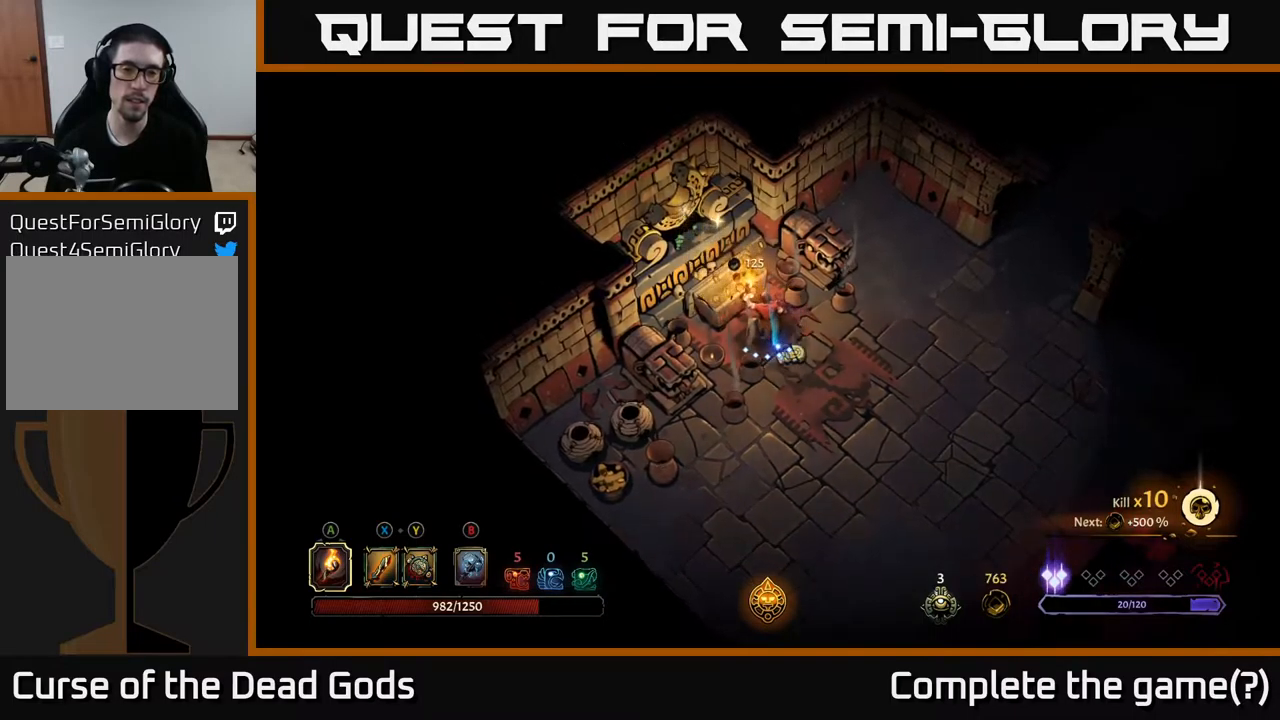
{"buttons": [], "left_stick": "center", "right_stick": "center", "events": [[100, "left_stick", "down-right"], [367, "R1", "down"], [400, "left_stick", "center"], [484, "R1", "up"]]}
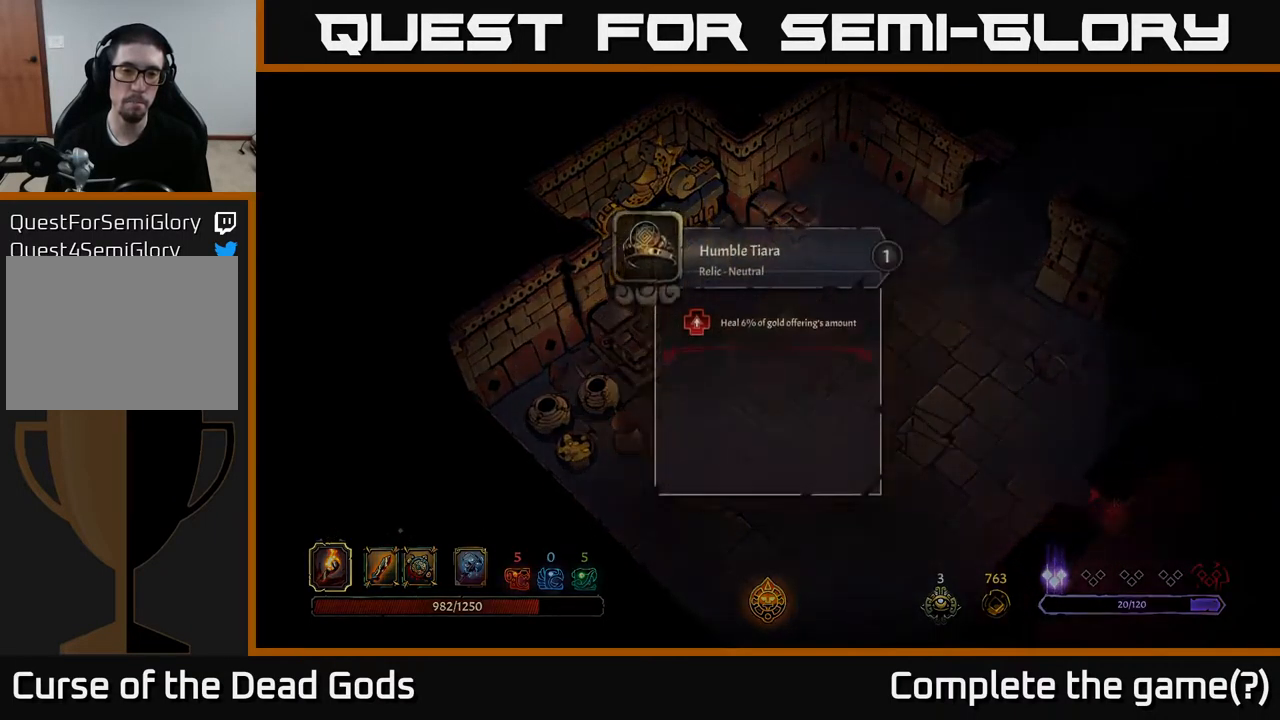
{"buttons": [], "left_stick": "center", "right_stick": "center", "events": []}